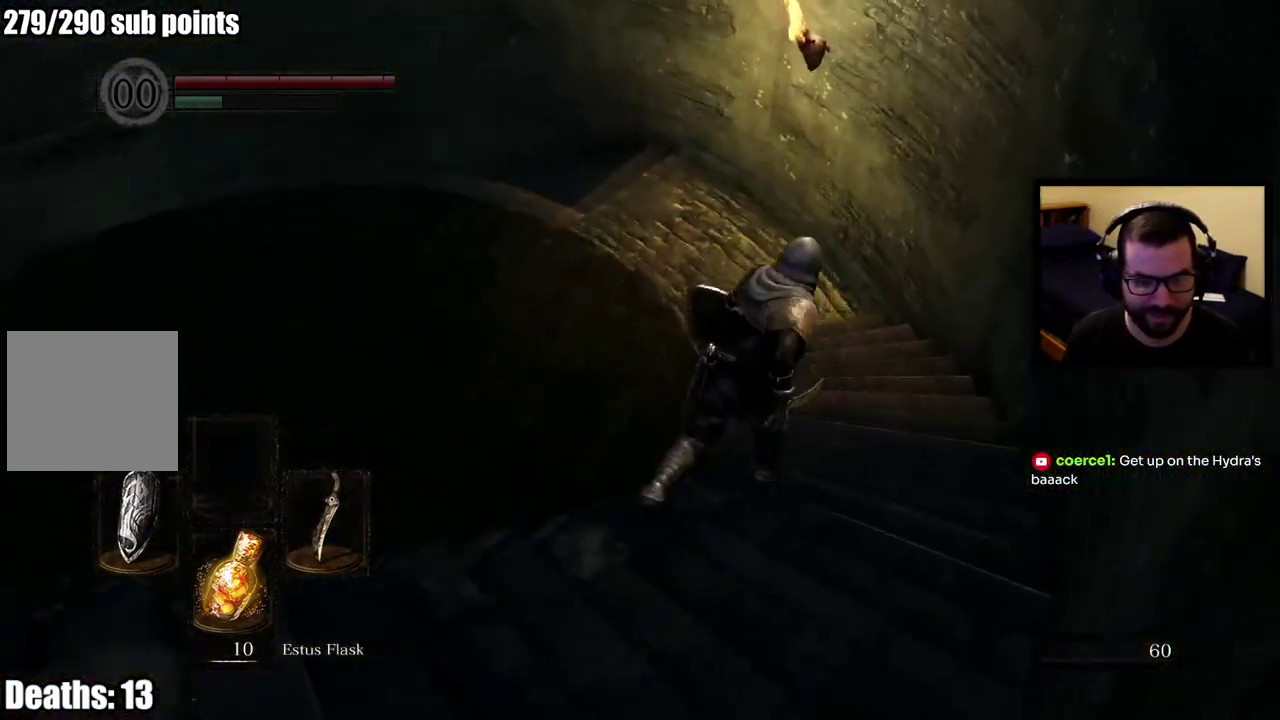
Gameplay with a controller (PlayStation layout); each line is a JSON object with the inputs held at the frame after it. "events" lists button and stick changes between this image and that frame as [ms after this image, input, new state], when the widget could be followed in between. This overlay highlights the sticks when they move; stick clicks (L3 R3) are not distinguishable.
{"buttons": ["CIRCLE"], "left_stick": "up-right", "right_stick": "left", "events": []}
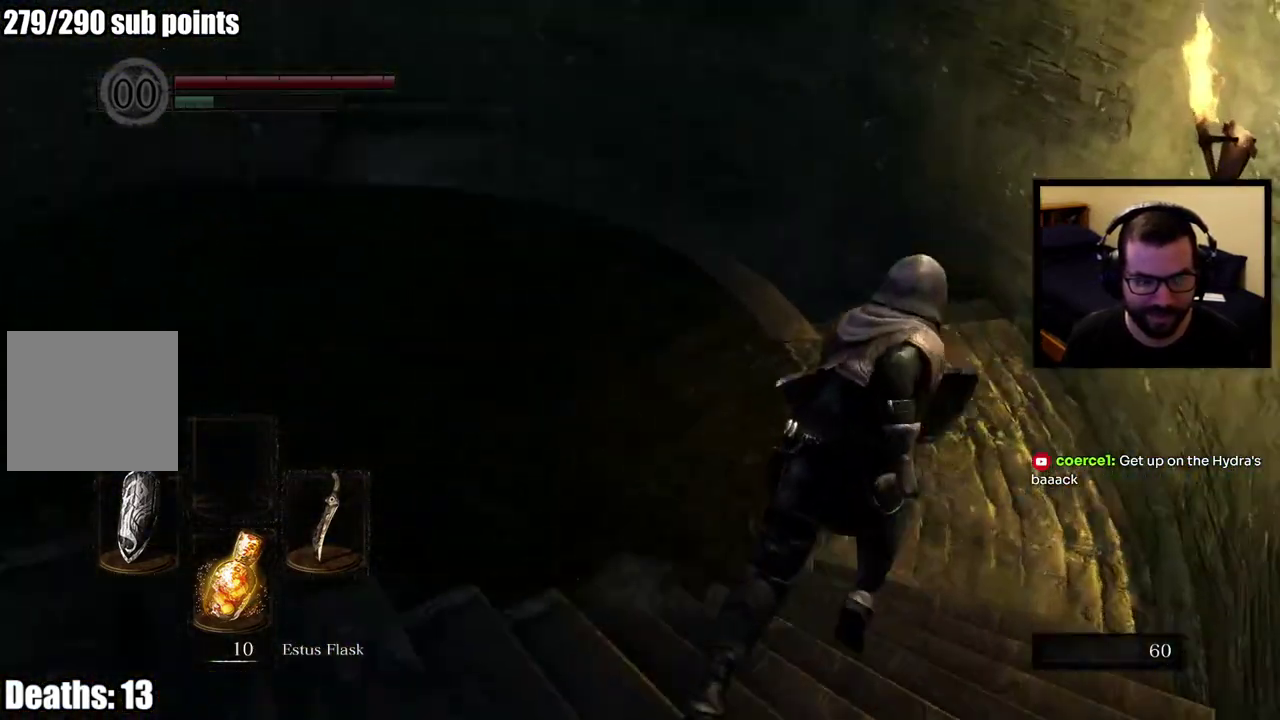
{"buttons": [], "left_stick": "up-right", "right_stick": "center", "events": [[67, "CIRCLE", "up"], [67, "right_stick", "center"]]}
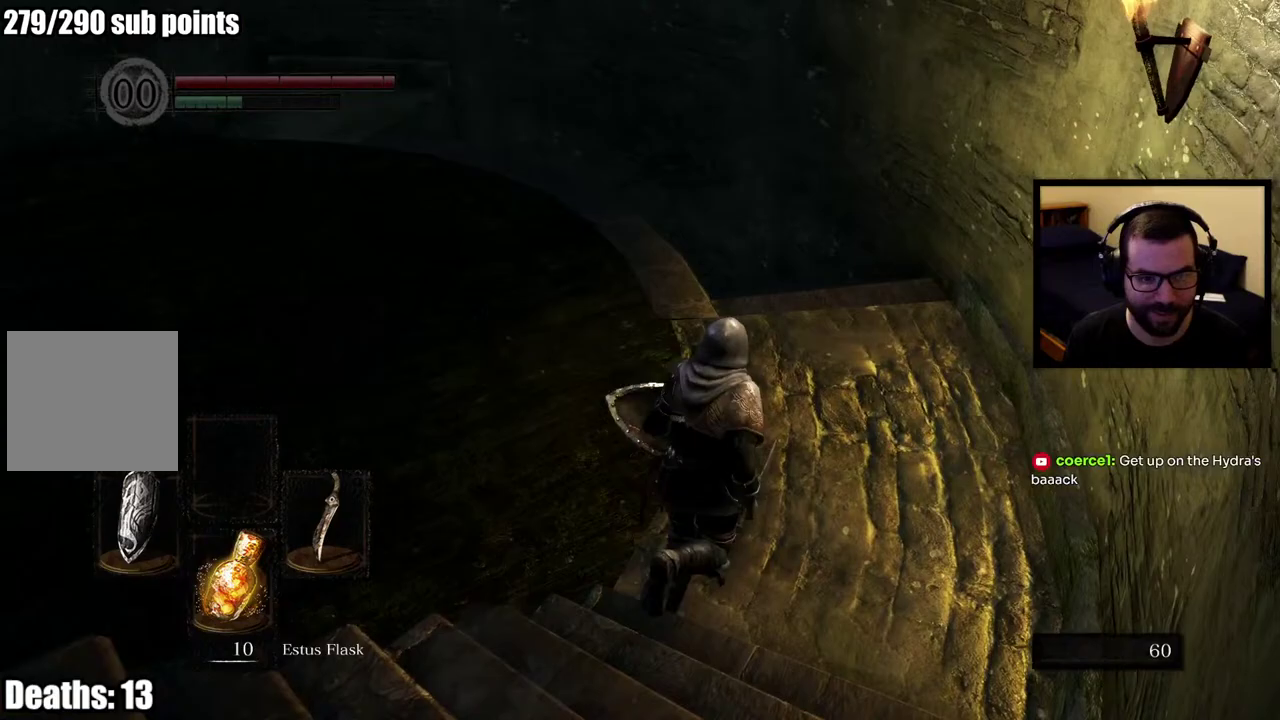
{"buttons": [], "left_stick": "up", "right_stick": "center", "events": [[100, "left_stick", "up"]]}
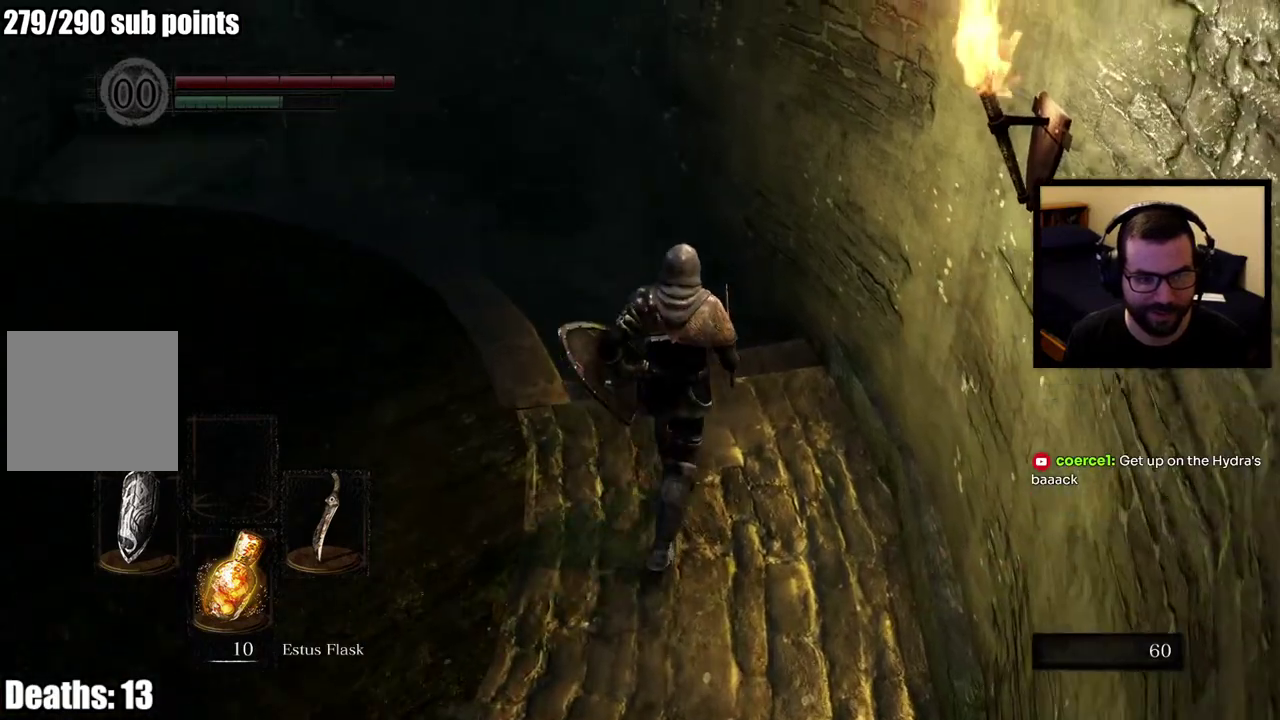
{"buttons": [], "left_stick": "up", "right_stick": "center", "events": [[100, "right_stick", "down-left"], [367, "right_stick", "center"]]}
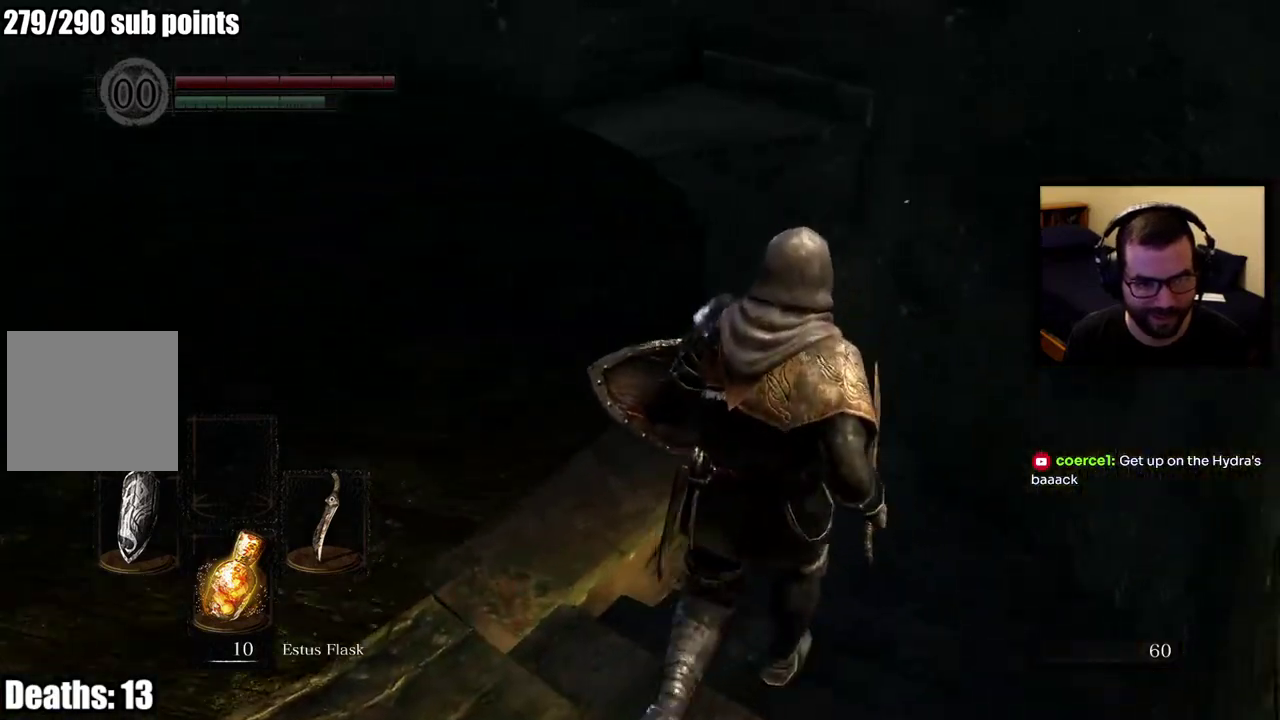
{"buttons": ["CIRCLE"], "left_stick": "up", "right_stick": "center", "events": [[217, "right_stick", "down-left"], [400, "CIRCLE", "down"], [400, "right_stick", "center"]]}
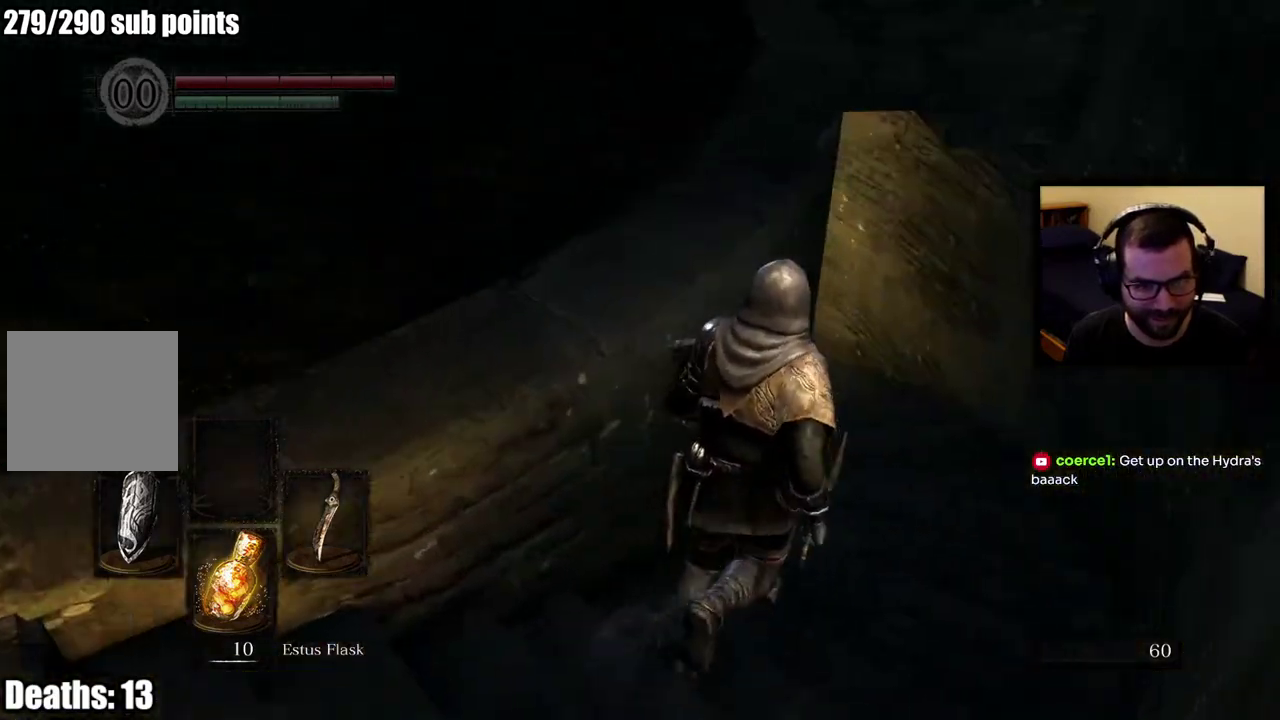
{"buttons": ["CIRCLE"], "left_stick": "up", "right_stick": "left", "events": [[450, "right_stick", "left"]]}
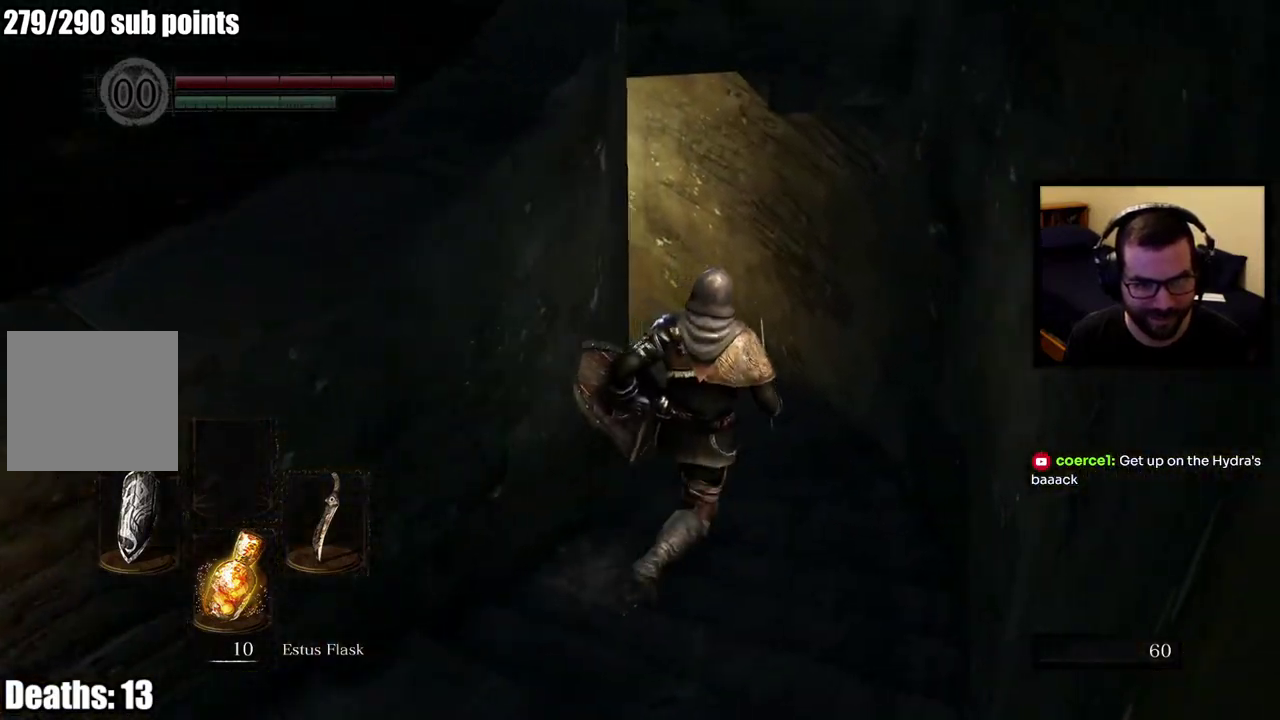
{"buttons": ["CIRCLE"], "left_stick": "up", "right_stick": "left"}
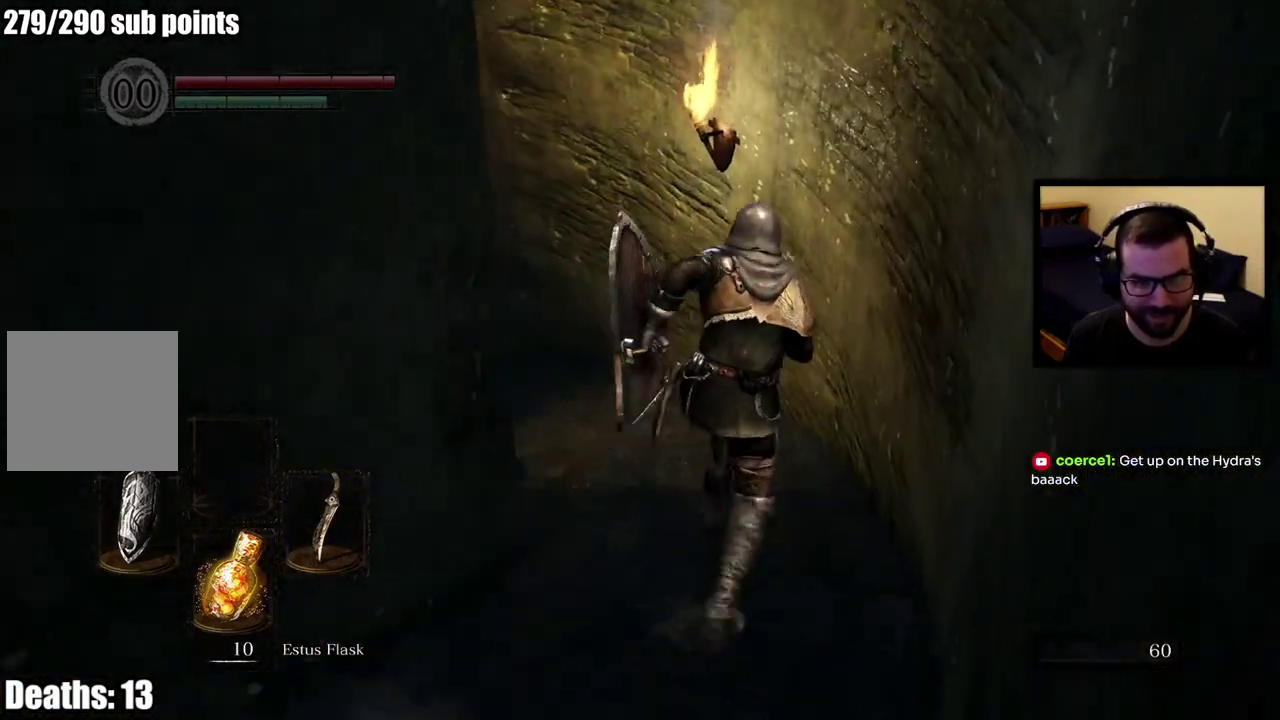
{"buttons": ["CIRCLE"], "left_stick": "up", "right_stick": "left", "events": []}
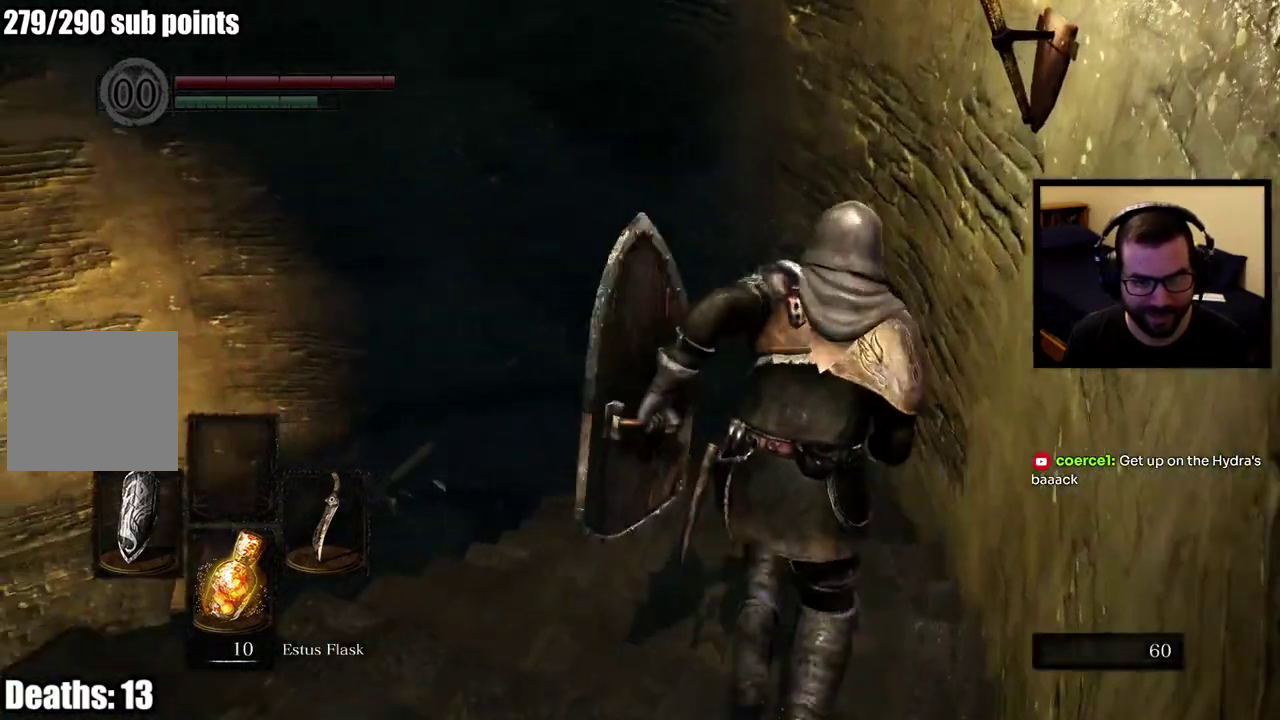
{"buttons": ["CIRCLE"], "left_stick": "up-right", "right_stick": "left", "events": [[467, "left_stick", "up-right"]]}
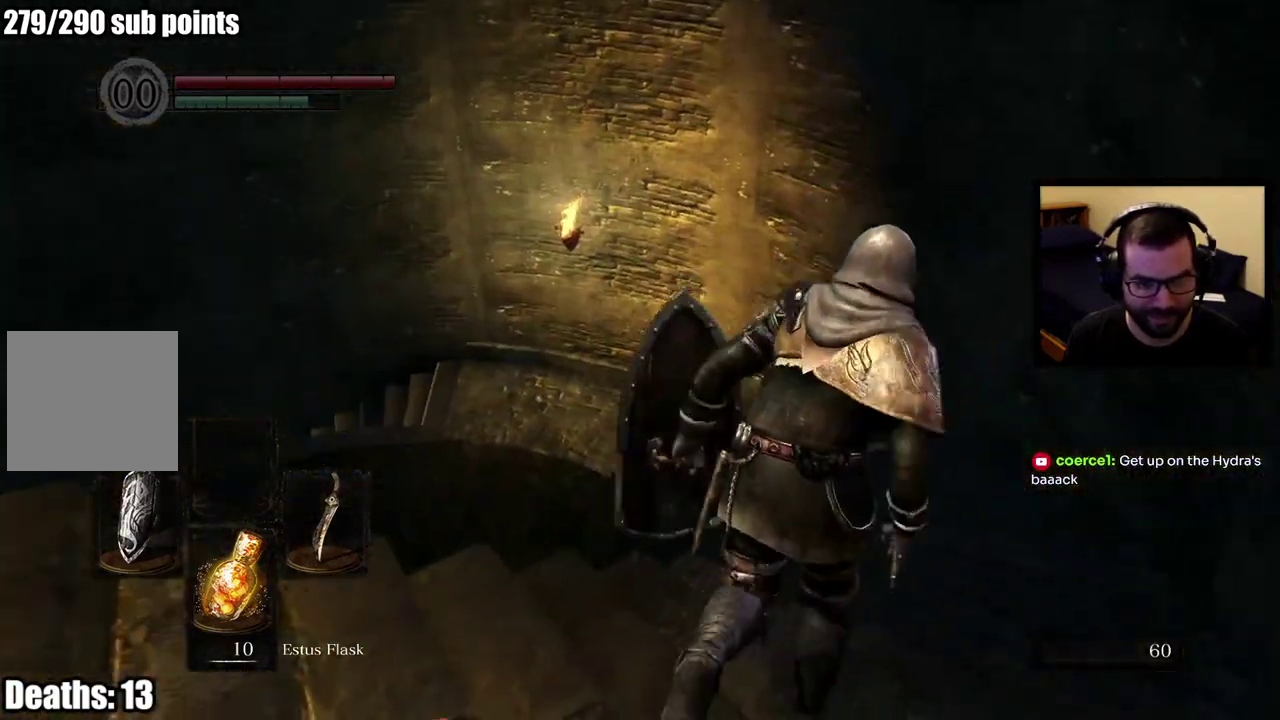
{"buttons": ["CIRCLE"], "left_stick": "up-right", "right_stick": "left", "events": []}
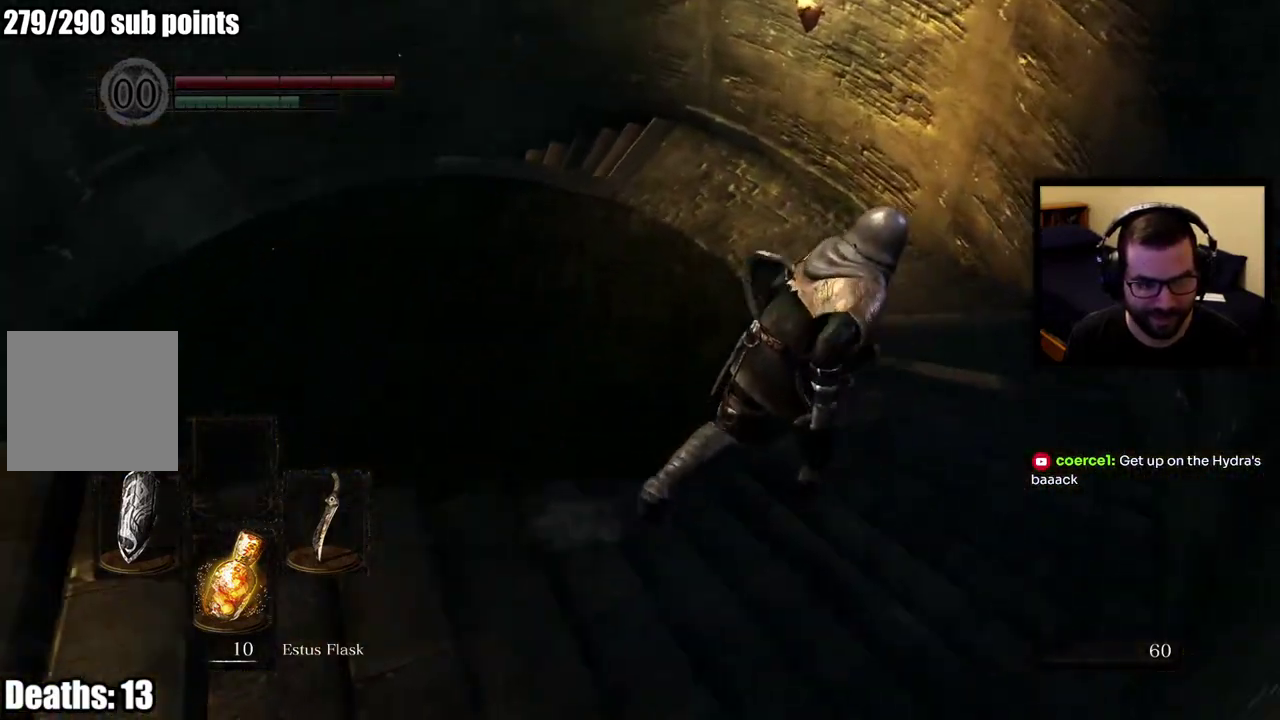
{"buttons": ["CIRCLE"], "left_stick": "up-right", "right_stick": "left", "events": []}
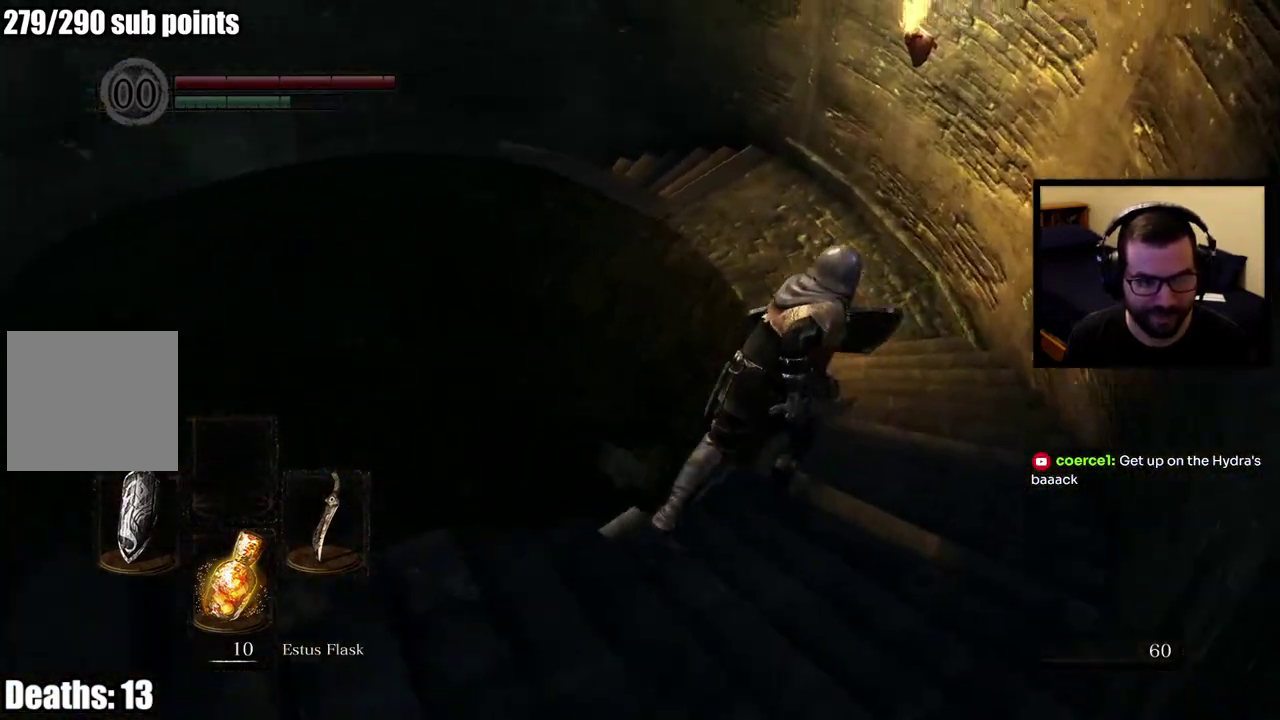
{"buttons": ["CIRCLE"], "left_stick": "up-right", "right_stick": "left", "events": []}
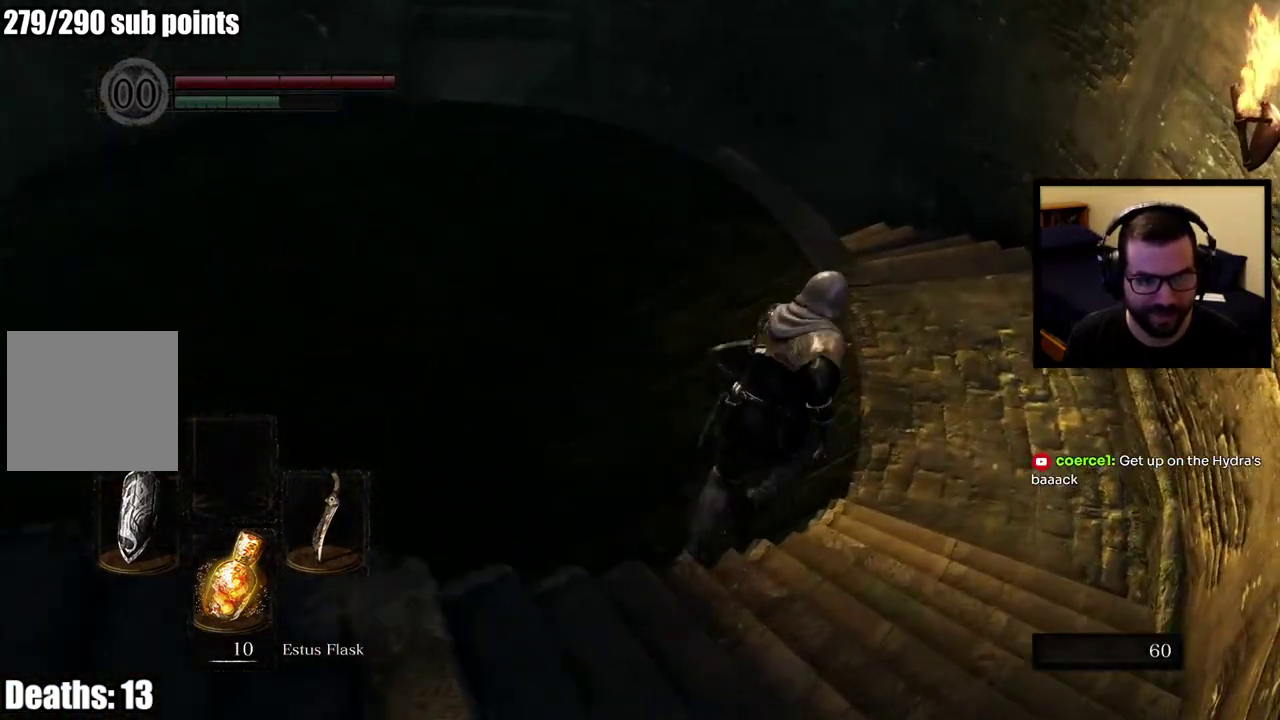
{"buttons": ["CIRCLE"], "left_stick": "up-right", "right_stick": "left", "events": []}
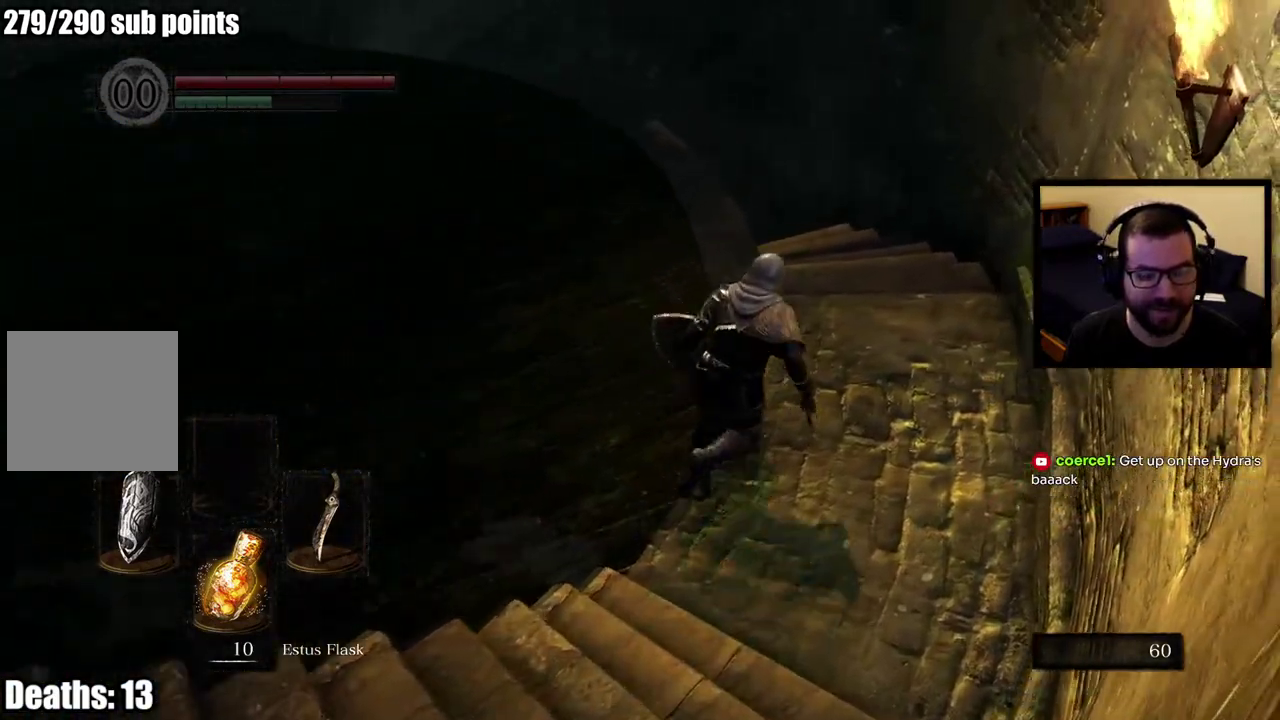
{"buttons": ["CIRCLE"], "left_stick": "up-right", "right_stick": "left"}
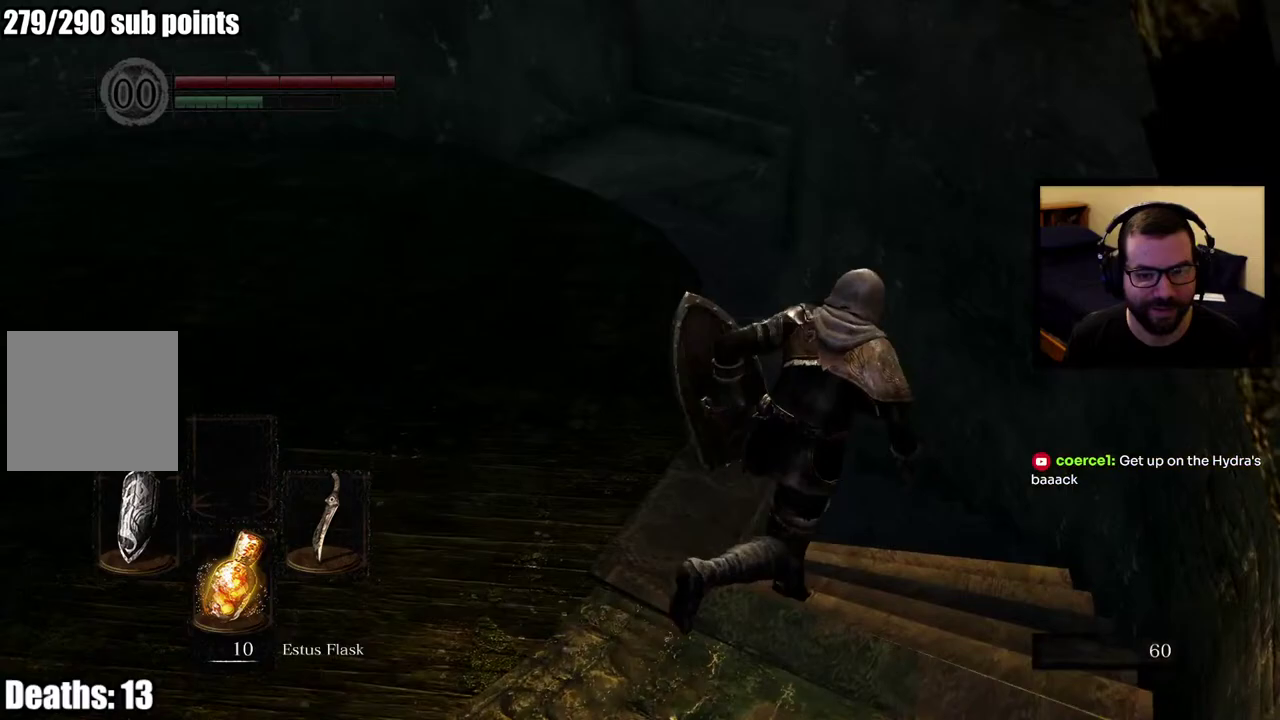
{"buttons": [], "left_stick": "up-right", "right_stick": "left", "events": [[67, "CIRCLE", "up"], [67, "right_stick", "center"], [383, "right_stick", "left"]]}
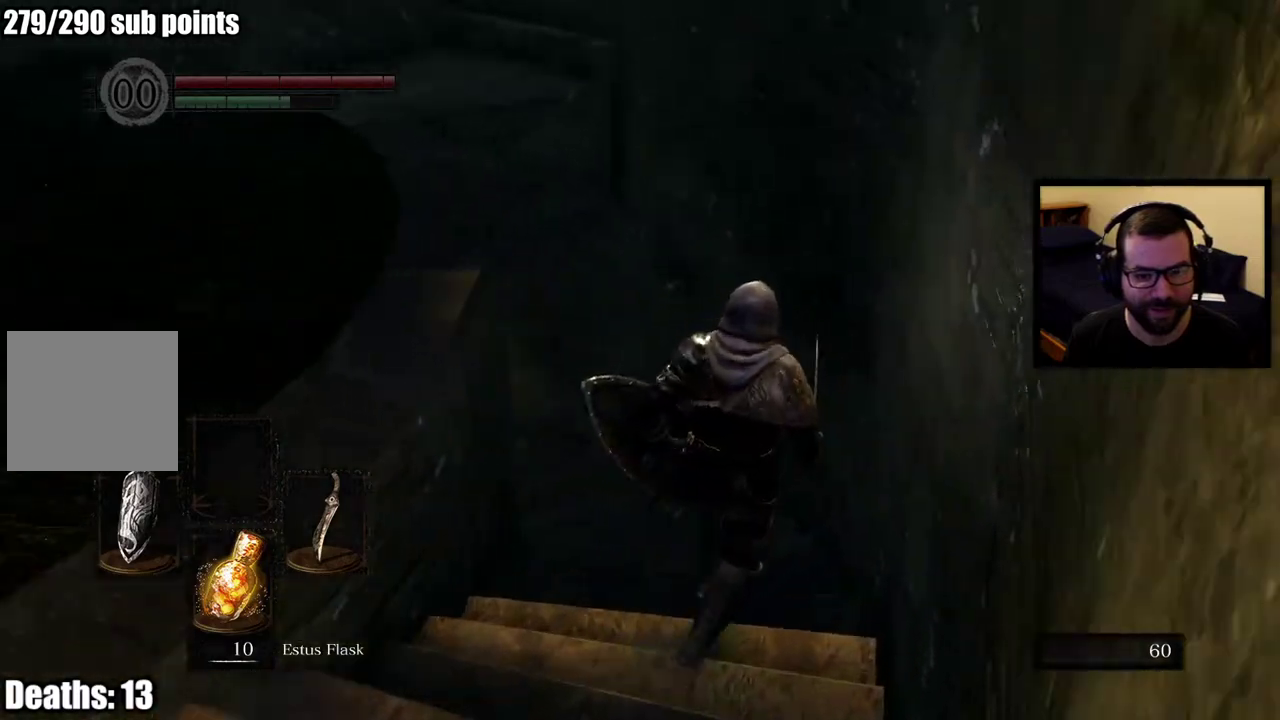
{"buttons": [], "left_stick": "up-right", "right_stick": "left", "events": [[183, "right_stick", "center"], [267, "right_stick", "left"]]}
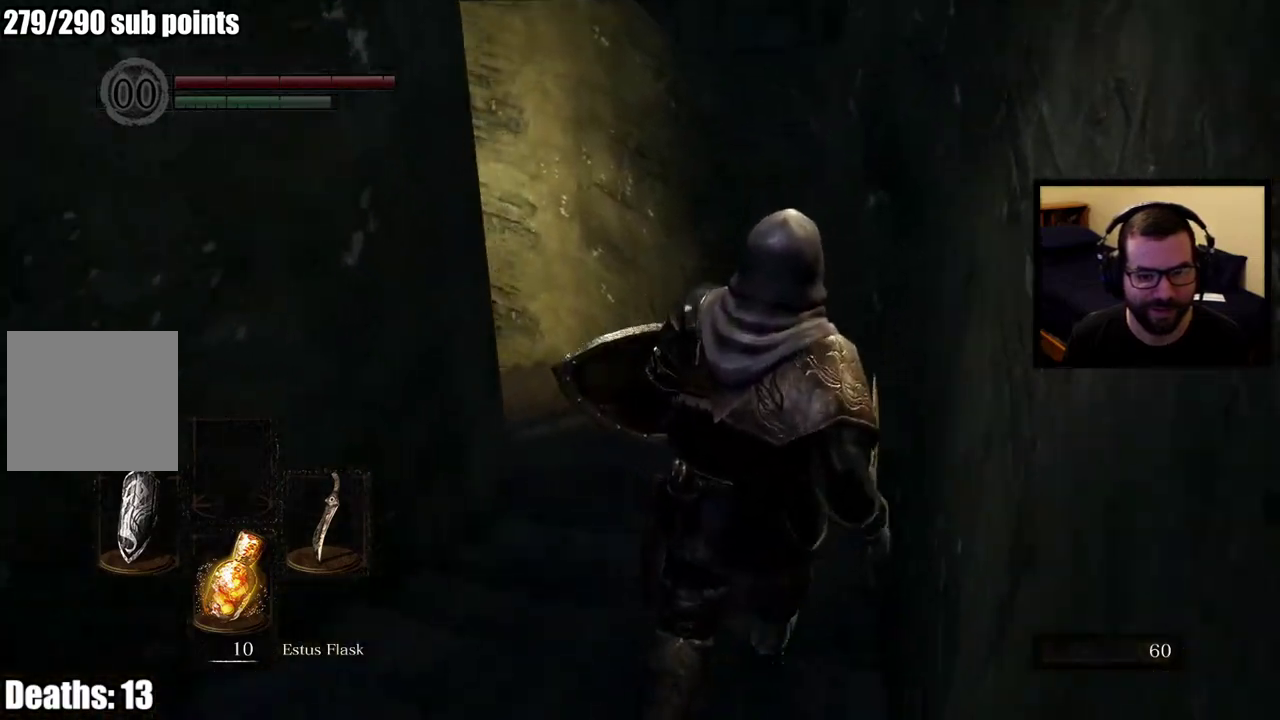
{"buttons": ["CIRCLE"], "left_stick": "up-right", "right_stick": "center", "events": [[83, "left_stick", "up"], [250, "left_stick", "up-right"], [367, "CIRCLE", "down"], [367, "right_stick", "center"]]}
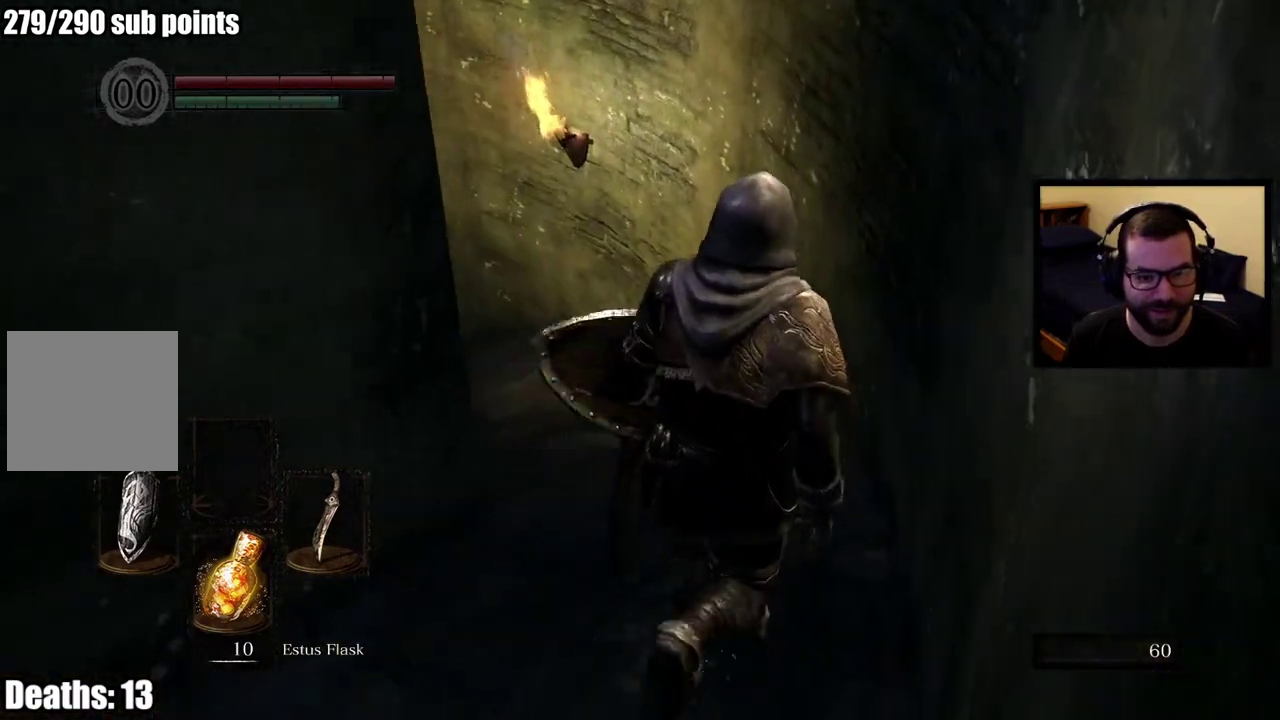
{"buttons": ["CIRCLE"], "left_stick": "up-right", "right_stick": "left", "events": [[100, "right_stick", "left"]]}
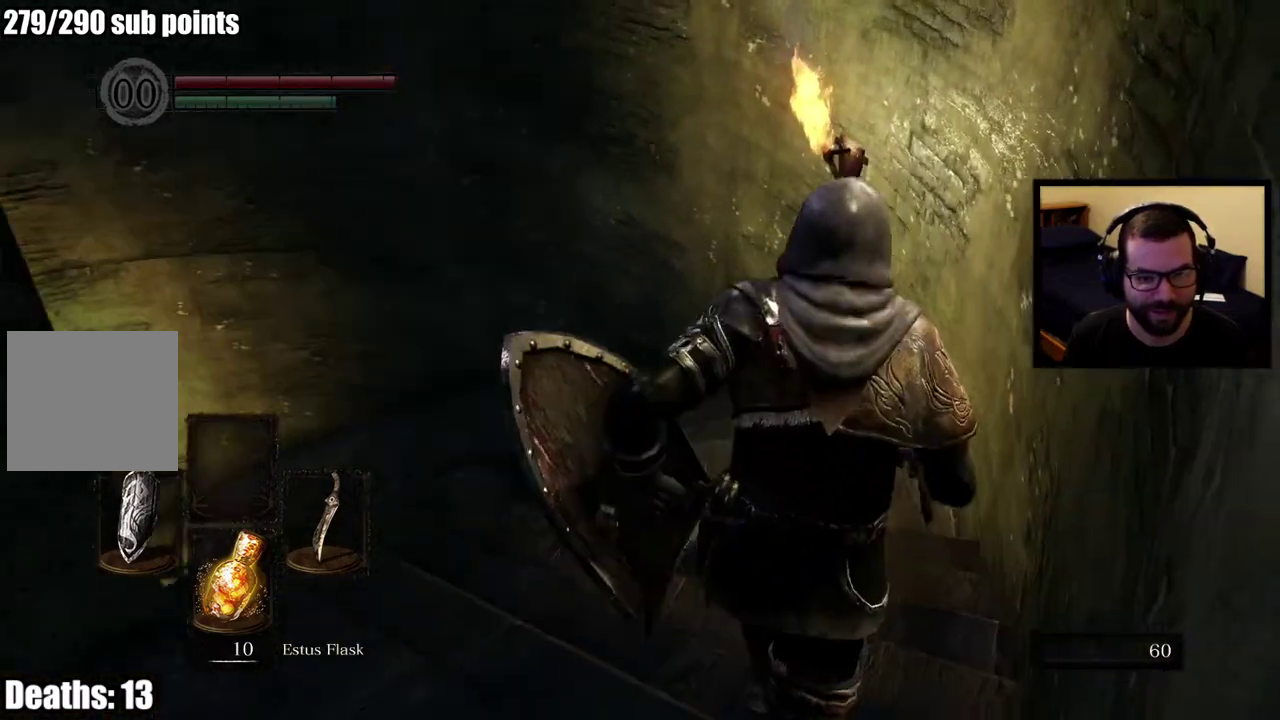
{"buttons": ["CIRCLE"], "left_stick": "up-right", "right_stick": "left", "events": []}
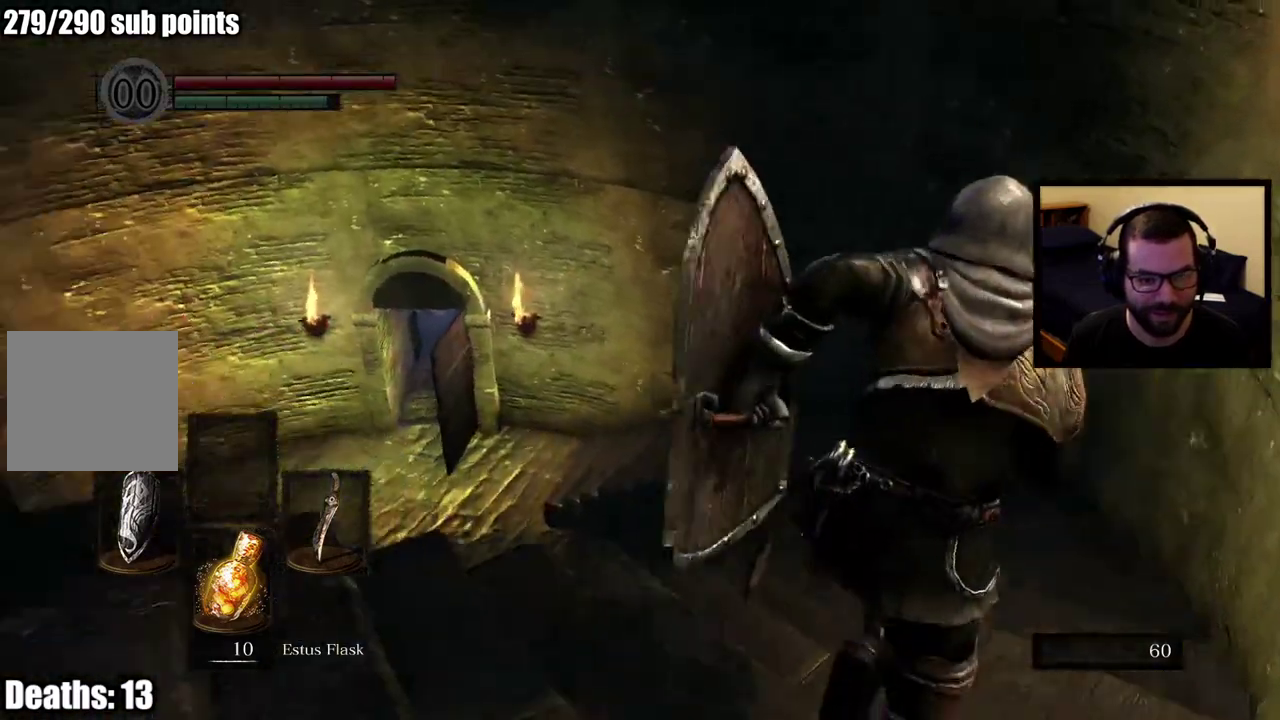
{"buttons": ["CIRCLE"], "left_stick": "up-right", "right_stick": "left"}
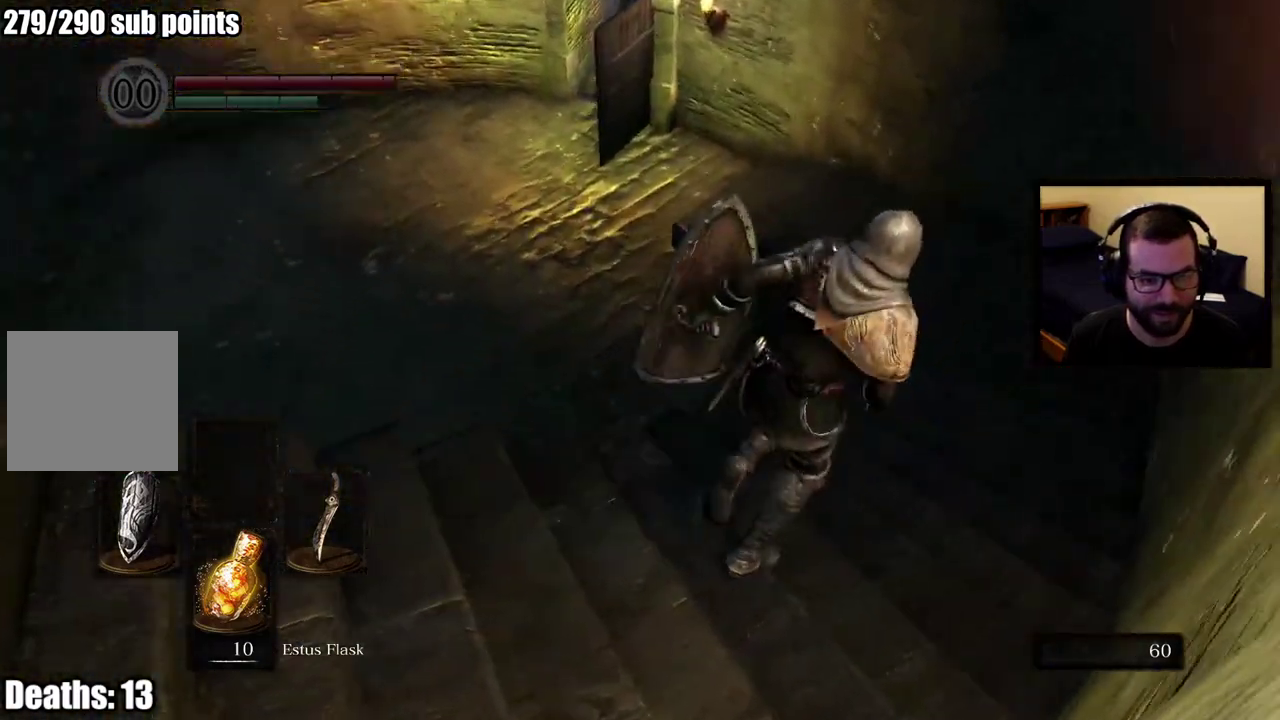
{"buttons": ["CIRCLE"], "left_stick": "up-right", "right_stick": "left"}
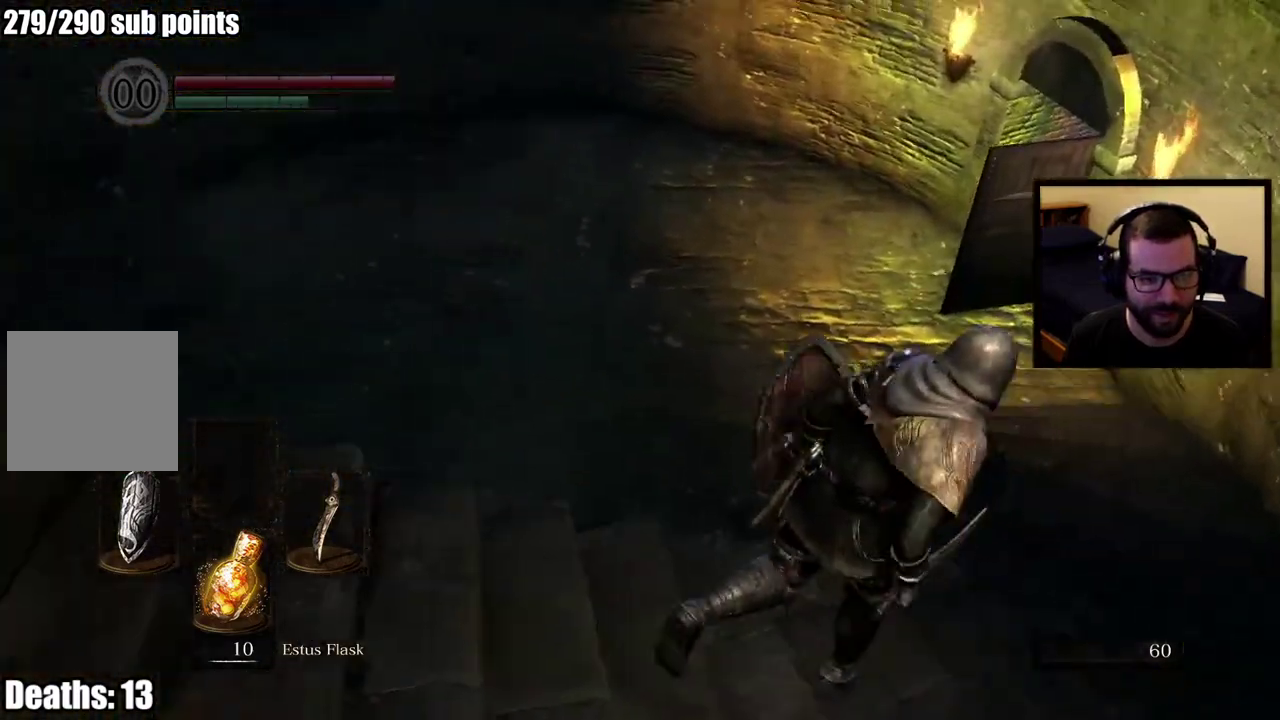
{"buttons": ["CIRCLE"], "left_stick": "up-right", "right_stick": "up-left"}
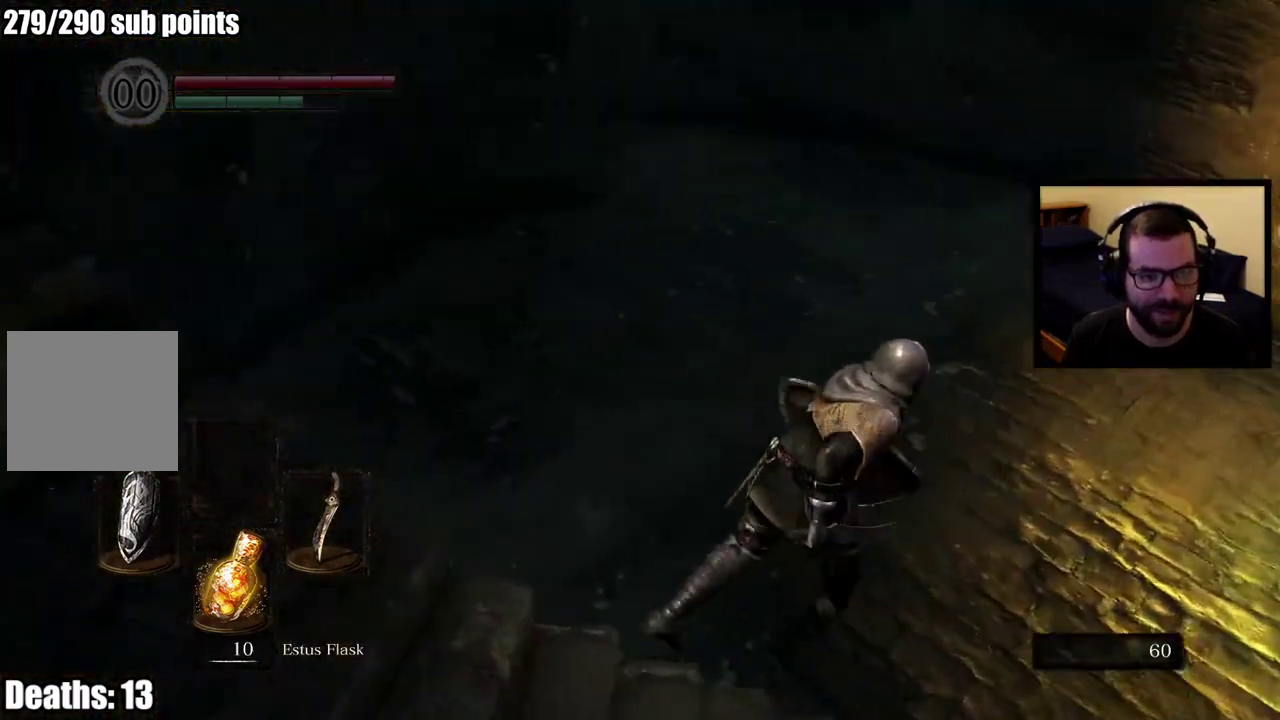
{"buttons": [], "left_stick": "up-right", "right_stick": "left"}
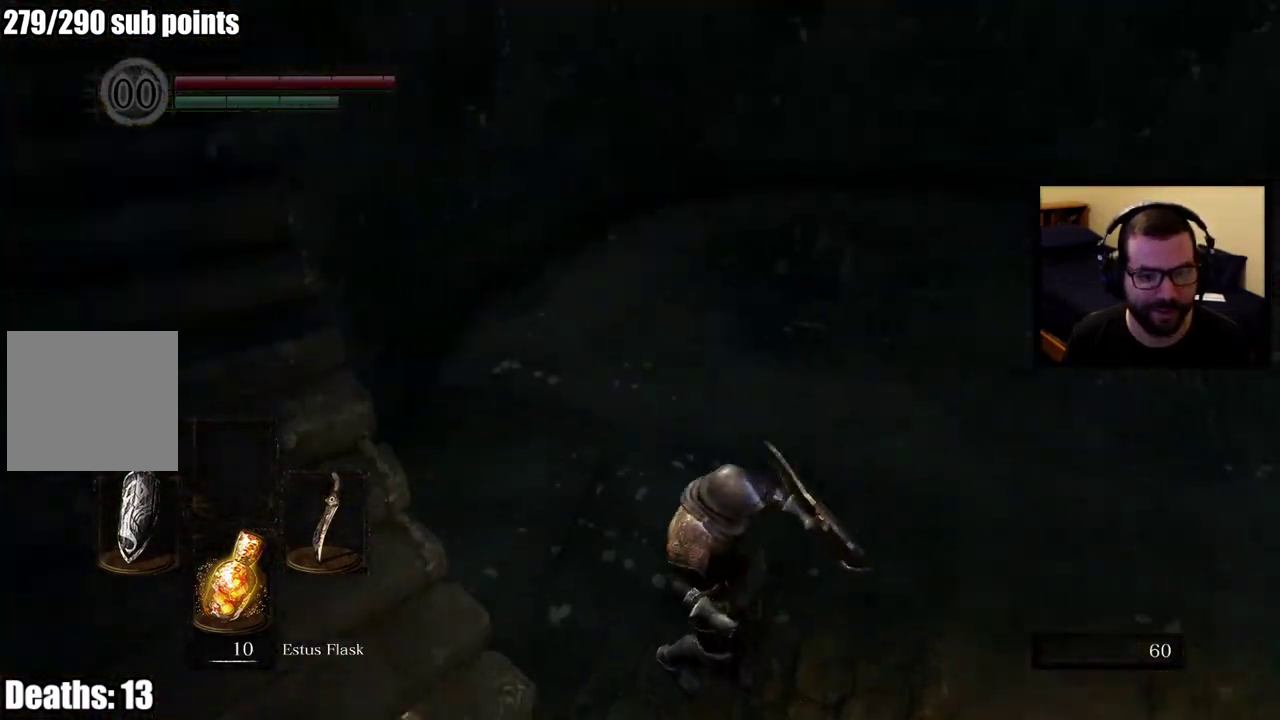
{"buttons": [], "left_stick": "right", "right_stick": "up"}
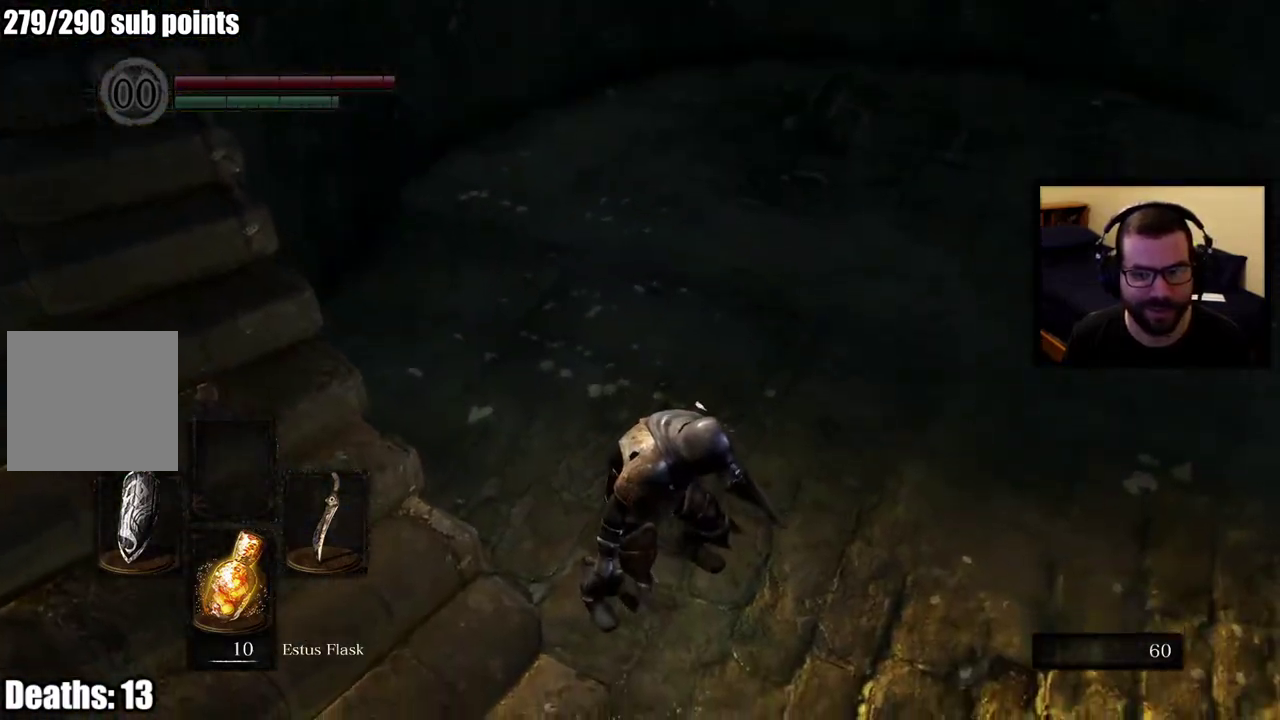
{"buttons": [], "left_stick": "up-right", "right_stick": "center", "events": [[67, "left_stick", "up-right"], [133, "right_stick", "center"]]}